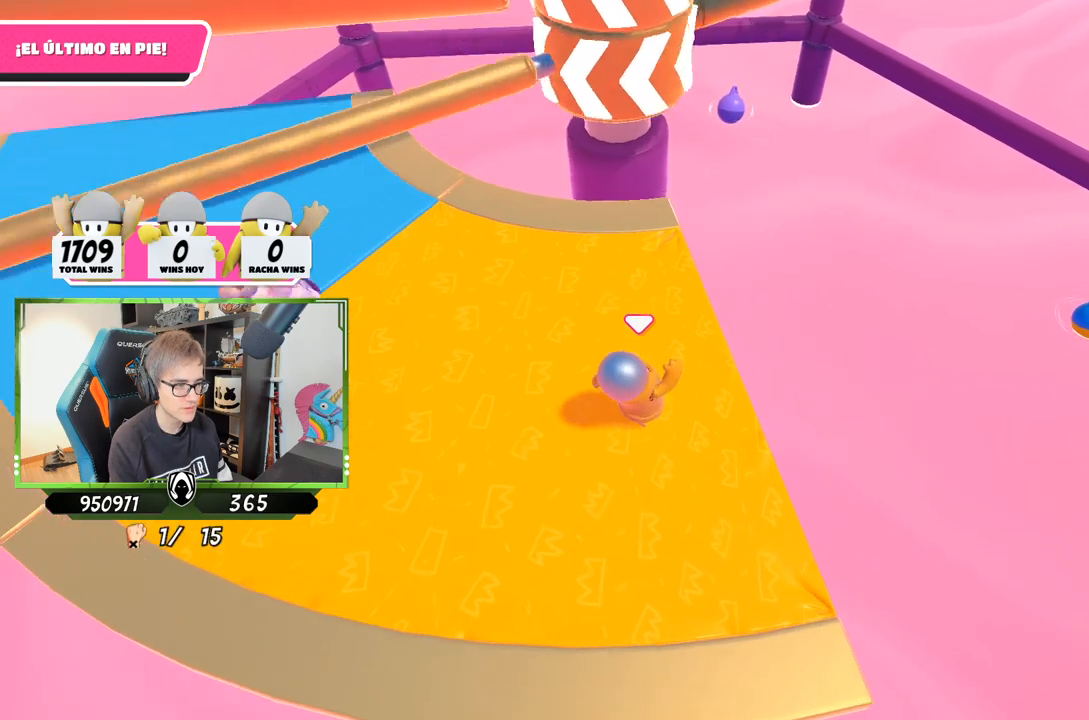
Gameplay with a controller (PlayStation layout); each line is a JSON object with the inputs held at the frame after it. "events" lists button and stick changes between this image and that frame as [ms after this image, input, new state], when the widget could be followed in between.
{"buttons": ["CROSS"], "left_stick": "up", "right_stick": "center", "events": [[150, "left_stick", "down-left"], [317, "left_stick", "left"], [417, "left_stick", "up"], [450, "CROSS", "down"]]}
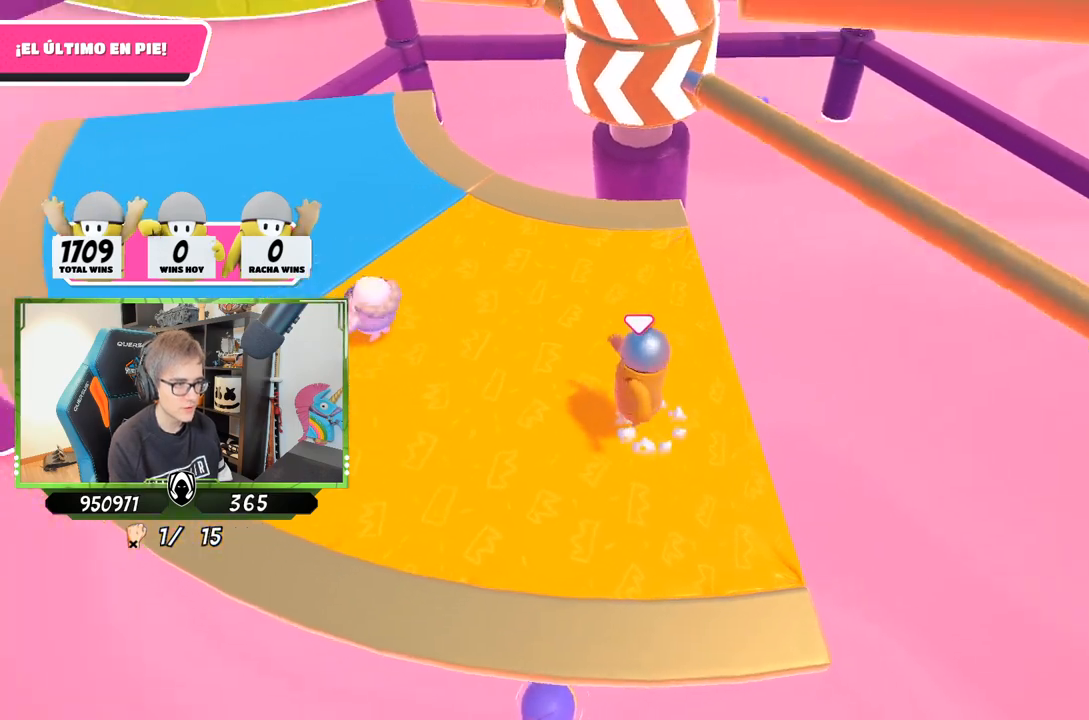
{"buttons": [], "left_stick": "down-right", "right_stick": "up", "events": [[17, "left_stick", "up-right"], [117, "left_stick", "right"], [150, "CROSS", "up"], [217, "left_stick", "down-right"], [417, "right_stick", "up"]]}
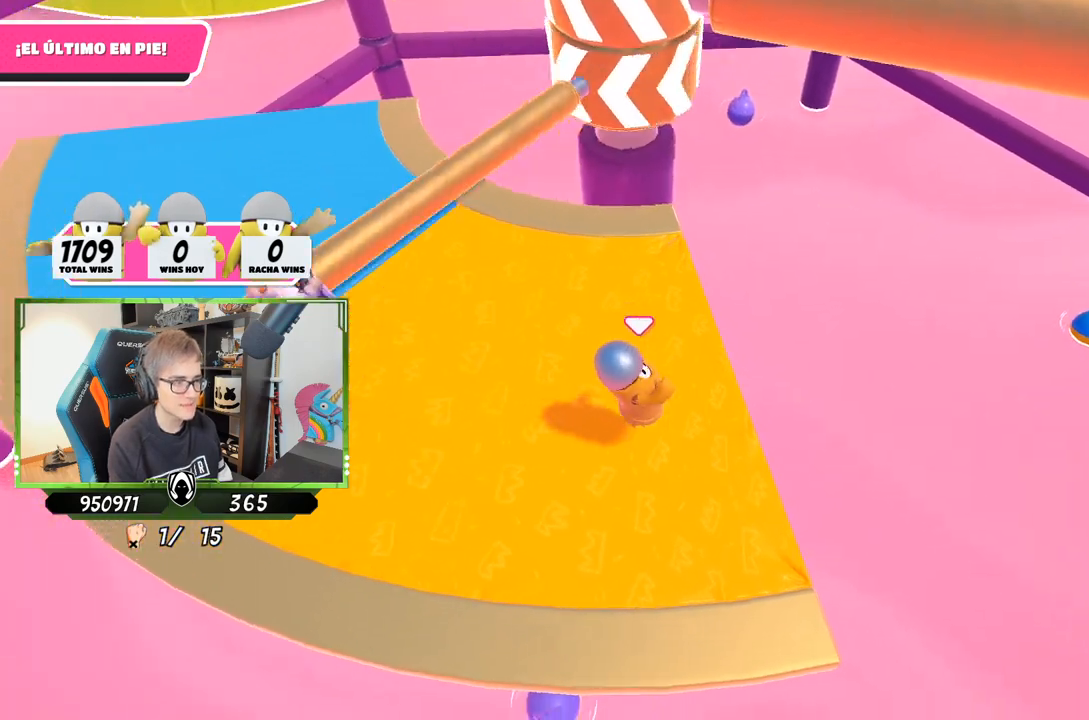
{"buttons": [], "left_stick": "up-left", "right_stick": "center", "events": [[117, "right_stick", "center"], [250, "left_stick", "down-left"], [383, "left_stick", "up-left"]]}
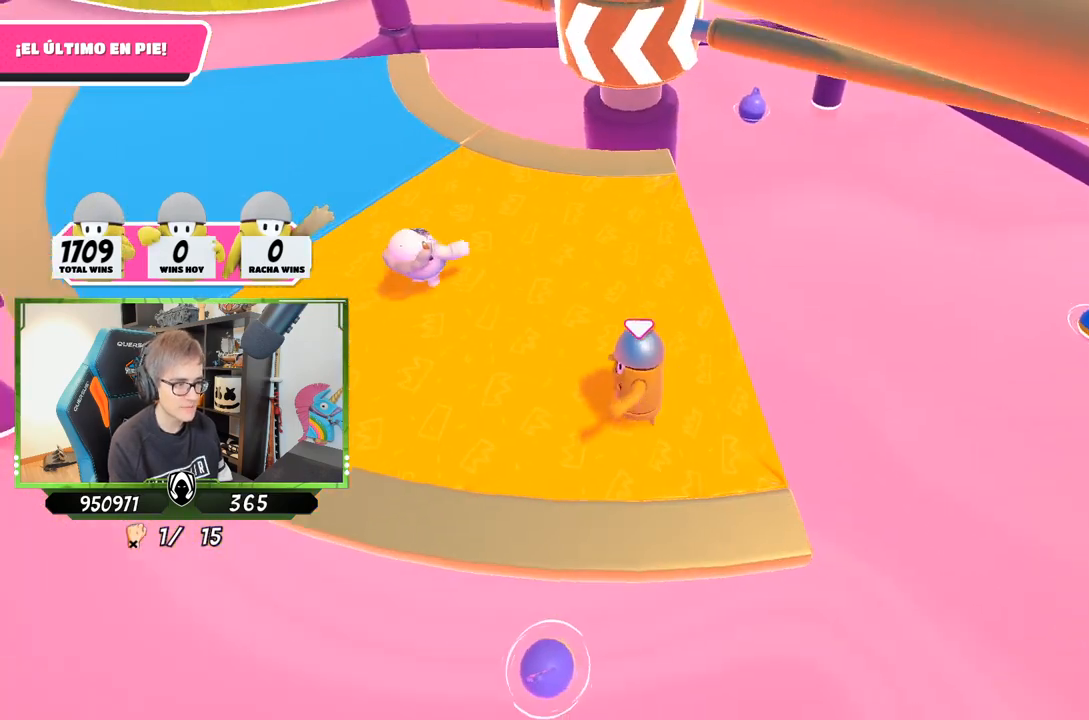
{"buttons": [], "left_stick": "down-left", "right_stick": "center", "events": [[83, "left_stick", "up-right"], [183, "CROSS", "down"], [183, "left_stick", "down-right"], [250, "left_stick", "down-left"], [350, "CROSS", "up"]]}
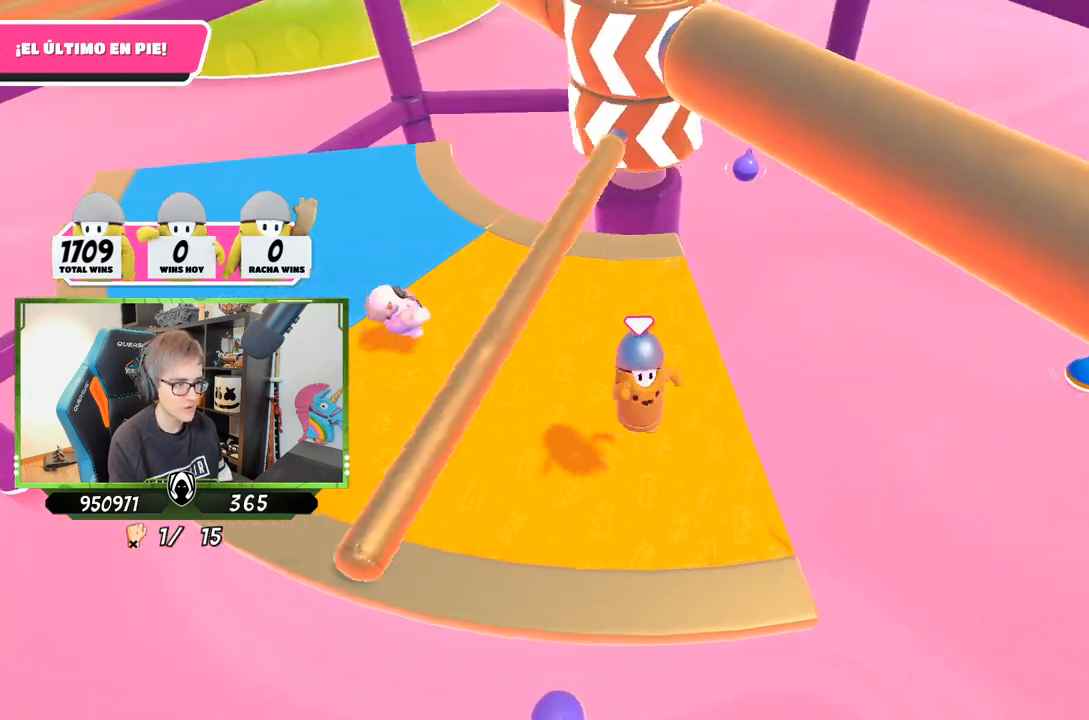
{"buttons": [], "left_stick": "left", "right_stick": "right", "events": [[83, "right_stick", "right"], [183, "left_stick", "left"]]}
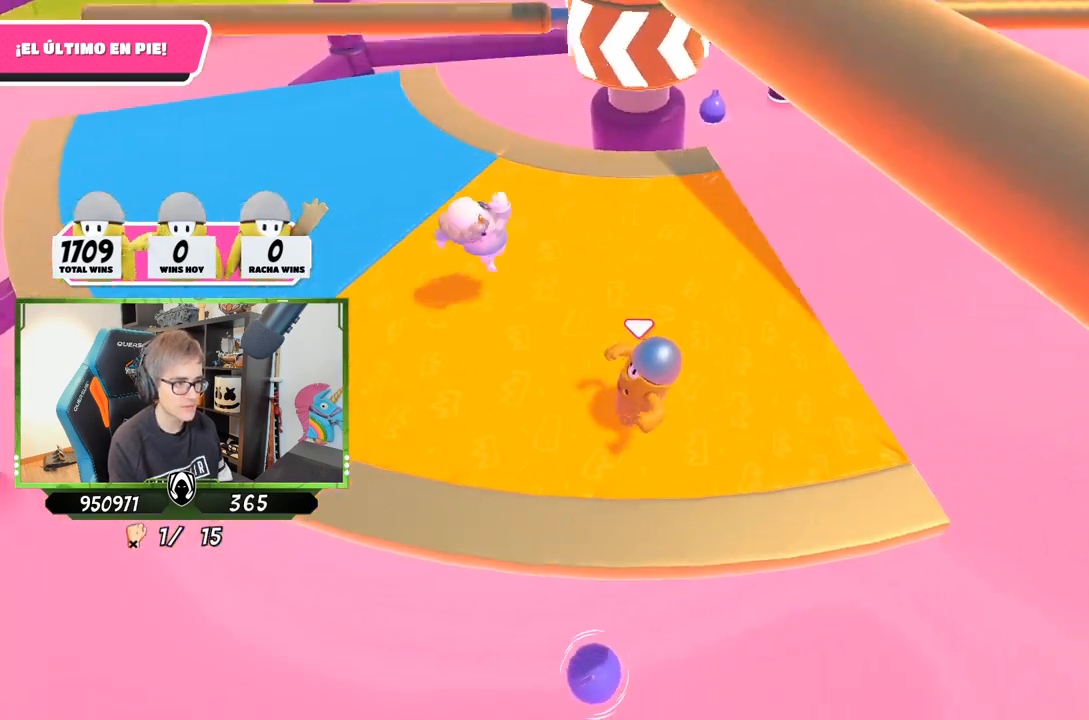
{"buttons": ["CROSS"], "left_stick": "down-left", "right_stick": "center", "events": [[17, "right_stick", "center"], [83, "left_stick", "up-left"], [217, "left_stick", "up-right"], [350, "CROSS", "down"], [383, "left_stick", "down-right"], [483, "left_stick", "down-left"]]}
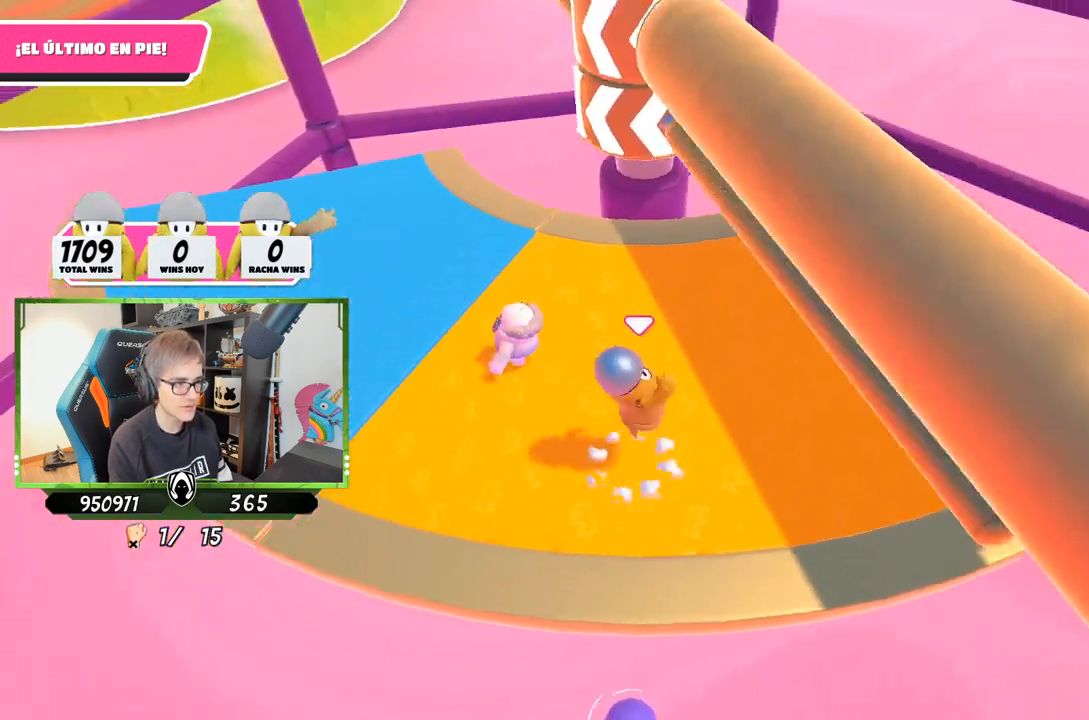
{"buttons": [], "left_stick": "right", "right_stick": "down-left", "events": [[17, "CROSS", "up"], [83, "left_stick", "right"], [317, "right_stick", "down-left"]]}
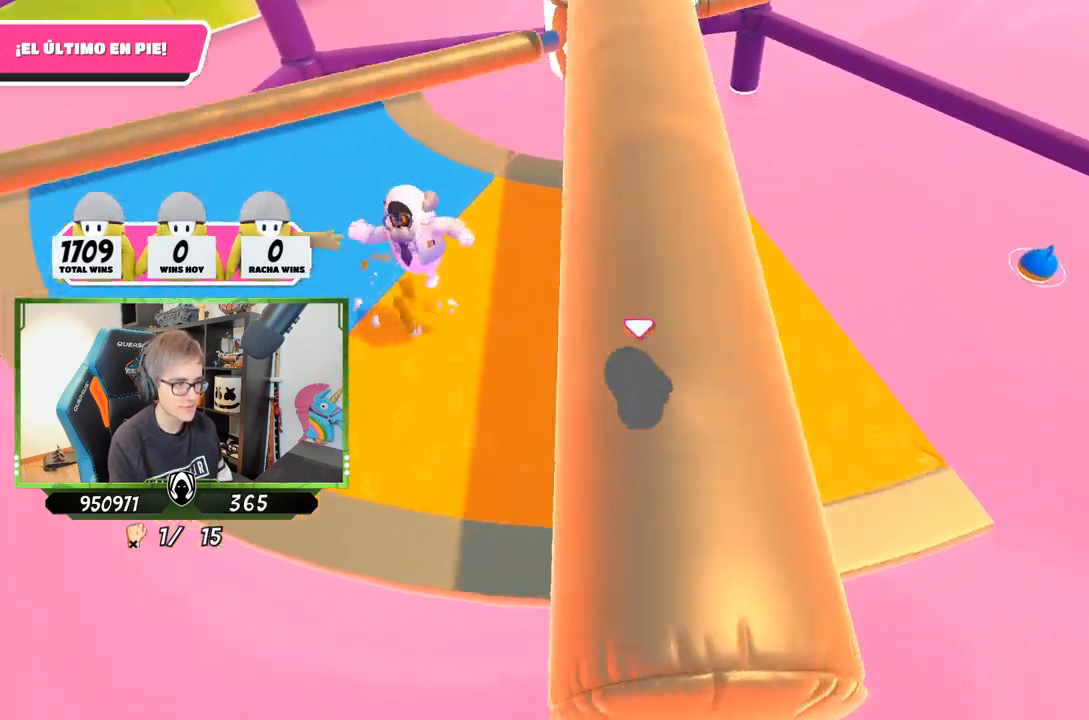
{"buttons": ["CROSS"], "left_stick": "up-right", "right_stick": "center", "events": [[17, "right_stick", "center"], [250, "left_stick", "left"], [483, "CROSS", "down"], [483, "left_stick", "up-right"]]}
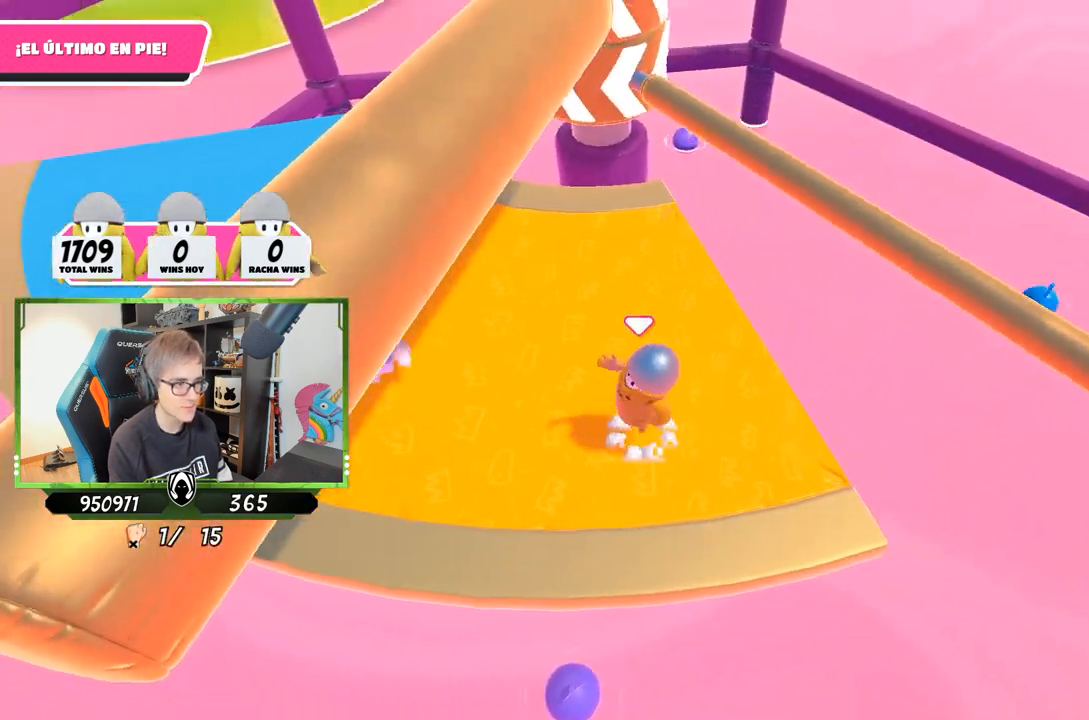
{"buttons": [], "left_stick": "down-right", "right_stick": "up-left", "events": [[117, "CROSS", "up"], [350, "left_stick", "right"], [450, "left_stick", "down-right"], [450, "right_stick", "up-left"]]}
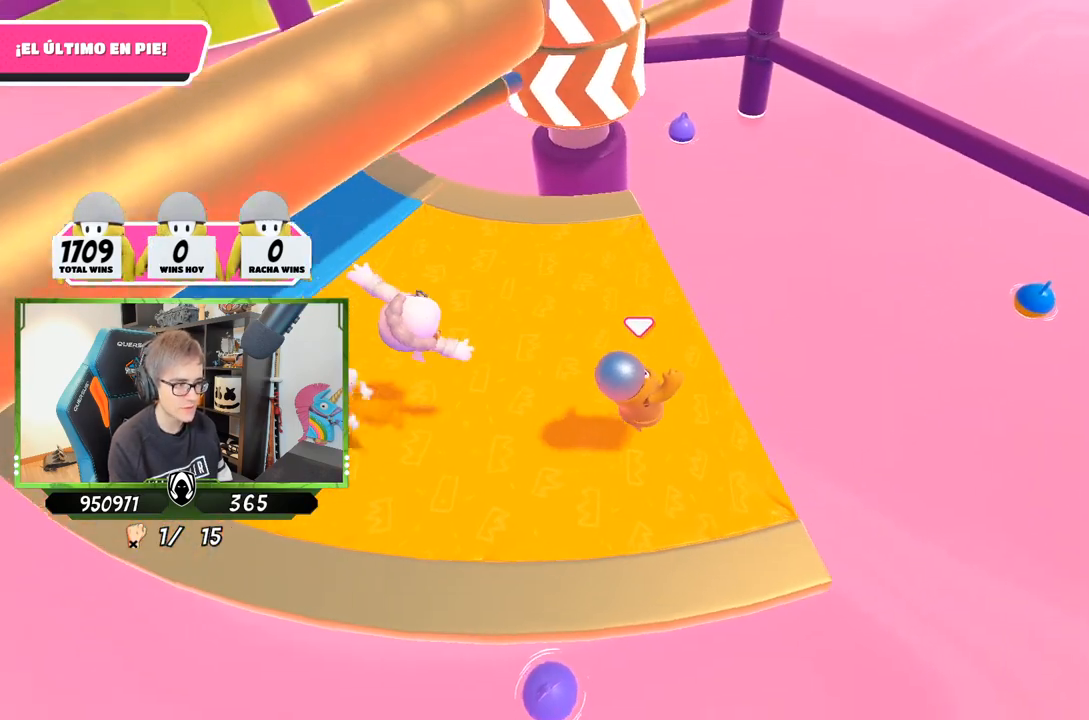
{"buttons": [], "left_stick": "up-right", "right_stick": "center", "events": [[117, "right_stick", "center"], [183, "left_stick", "down-left"], [250, "left_stick", "left"], [350, "left_stick", "up-right"]]}
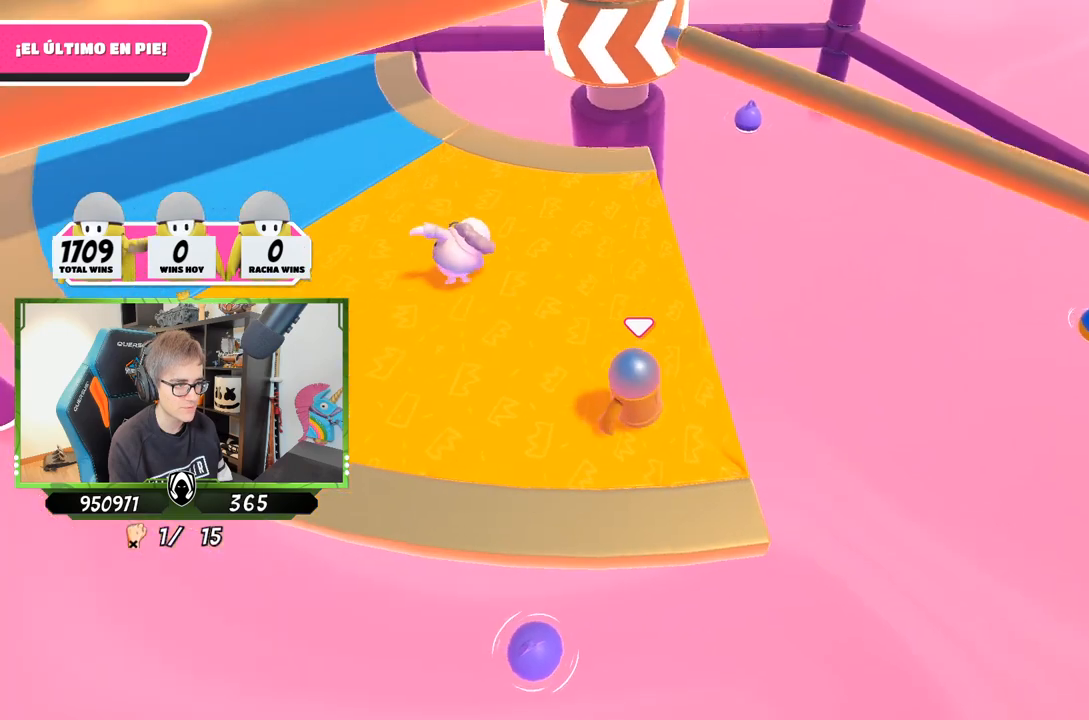
{"buttons": [], "left_stick": "down-right", "right_stick": "center", "events": [[50, "CROSS", "down"], [50, "left_stick", "up-left"], [183, "left_stick", "right"], [217, "CROSS", "up"], [383, "left_stick", "down-right"]]}
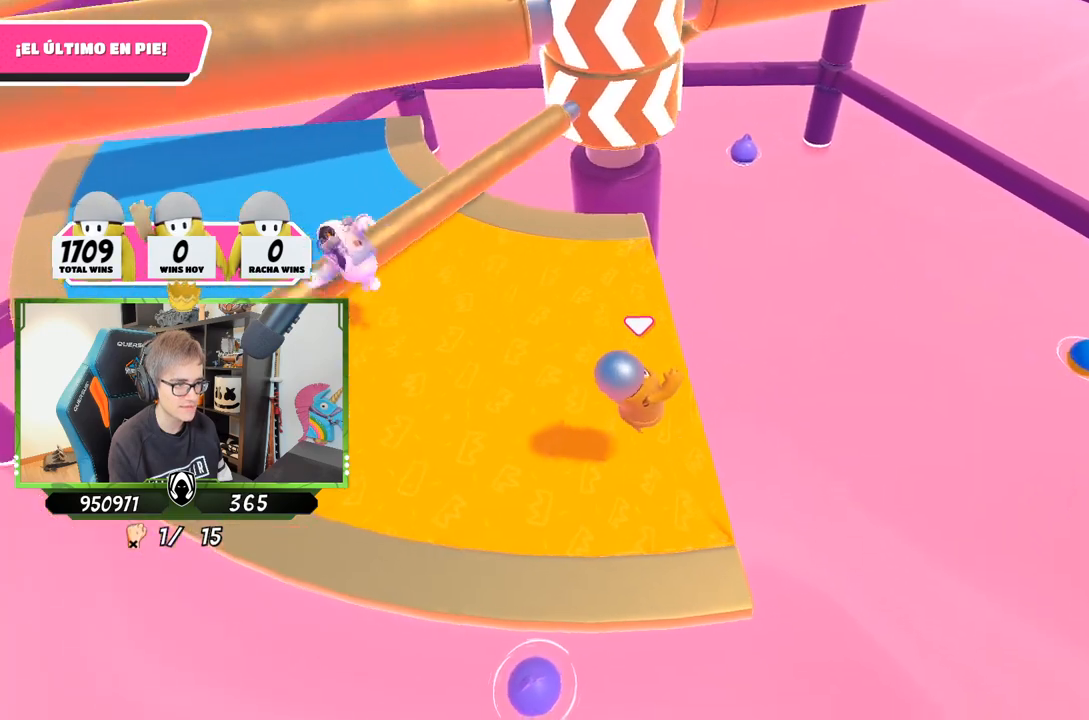
{"buttons": [], "left_stick": "up-right", "right_stick": "center", "events": [[17, "left_stick", "down-left"], [50, "right_stick", "up"], [150, "right_stick", "center"], [183, "left_stick", "left"], [350, "left_stick", "up-right"]]}
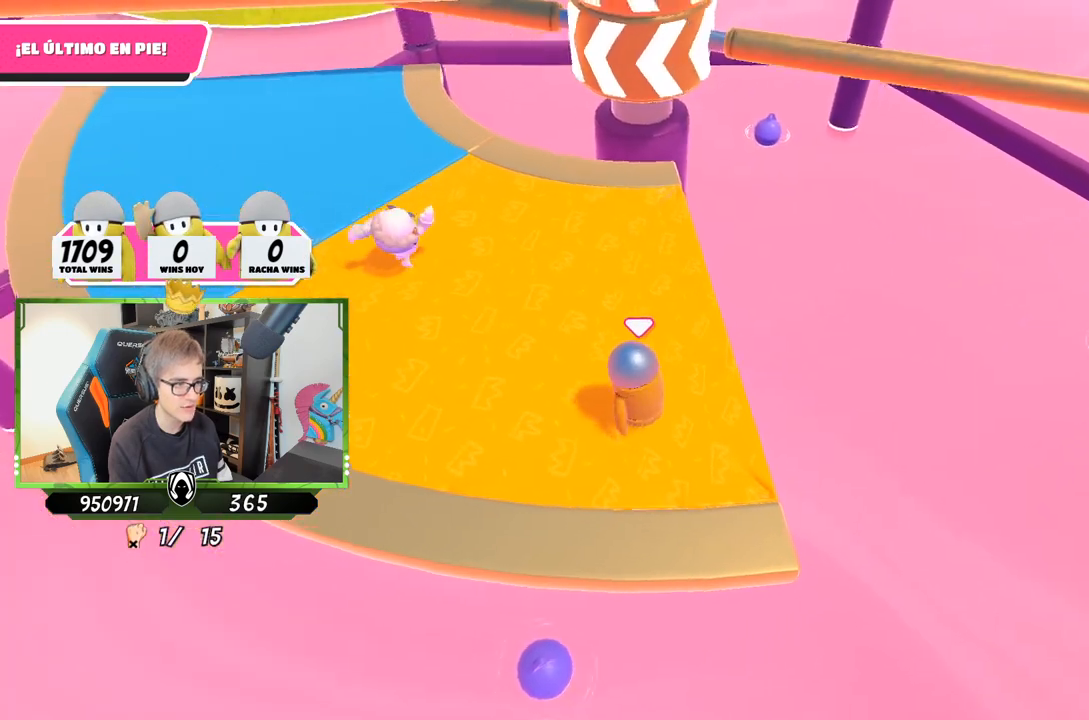
{"buttons": [], "left_stick": "left", "right_stick": "center", "events": [[117, "left_stick", "down-left"], [217, "CROSS", "down"], [317, "left_stick", "left"], [383, "CROSS", "up"]]}
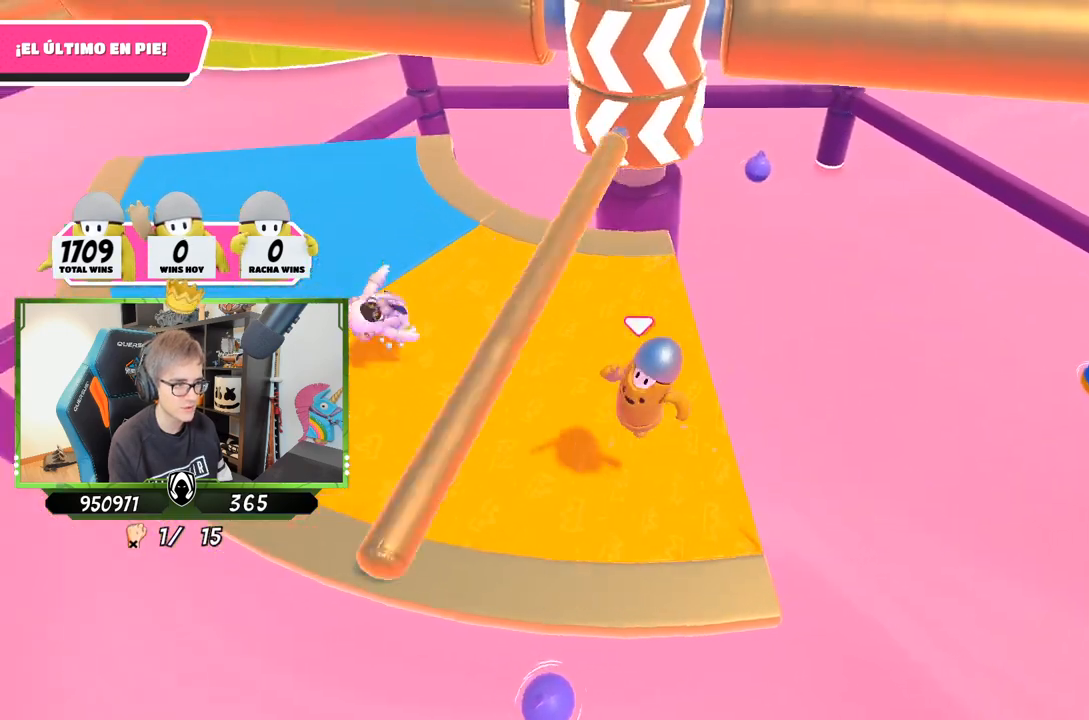
{"buttons": [], "left_stick": "down-left", "right_stick": "center", "events": [[17, "left_stick", "up"], [150, "left_stick", "up-right"], [350, "left_stick", "down-right"], [483, "left_stick", "down-left"]]}
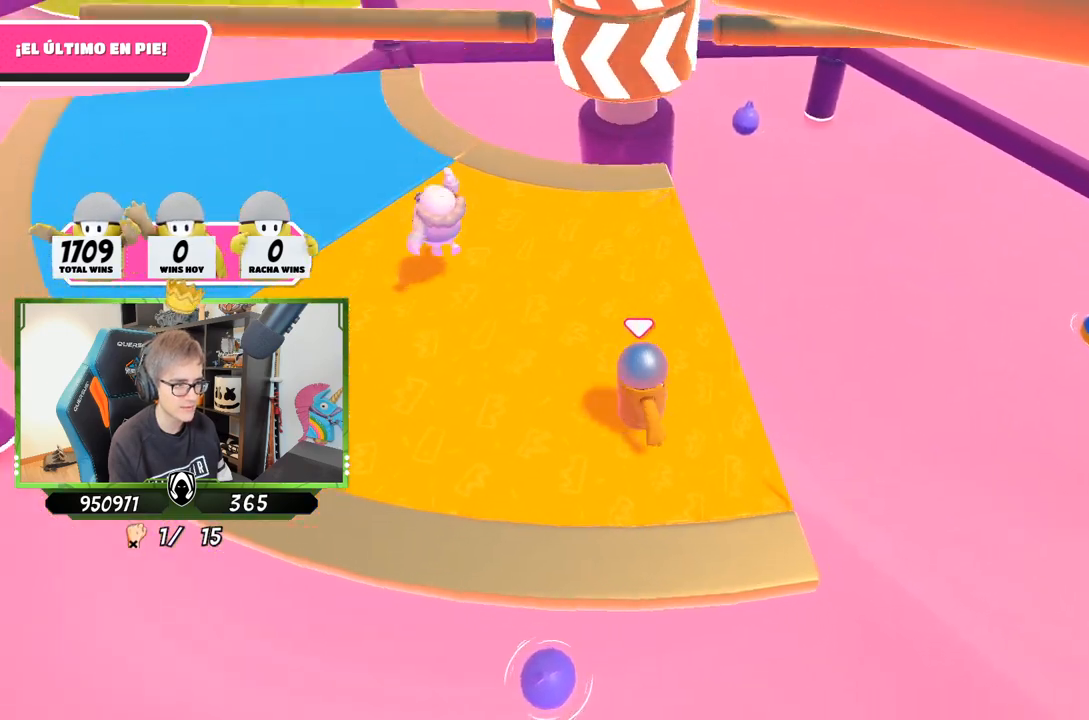
{"buttons": [], "left_stick": "down-right", "right_stick": "center", "events": [[183, "left_stick", "up-left"], [317, "CROSS", "down"], [317, "left_stick", "up-right"], [450, "CROSS", "up"], [450, "left_stick", "down-right"]]}
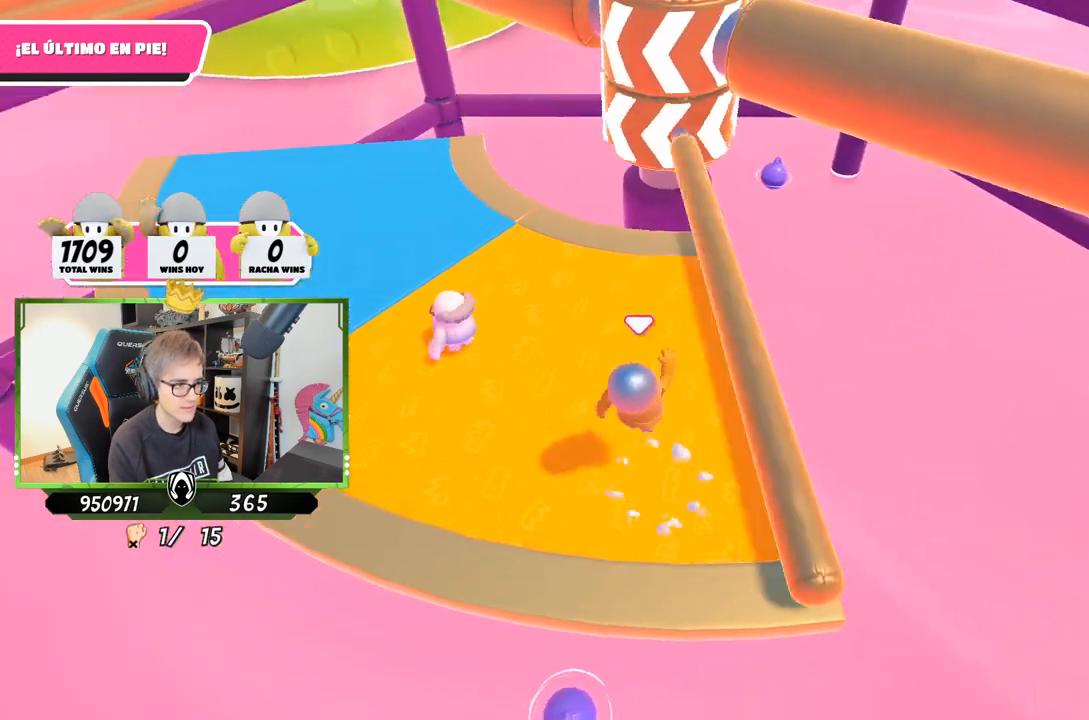
{"buttons": [], "left_stick": "left", "right_stick": "center", "events": [[183, "right_stick", "right"], [250, "left_stick", "down-left"], [317, "right_stick", "center"], [450, "left_stick", "left"]]}
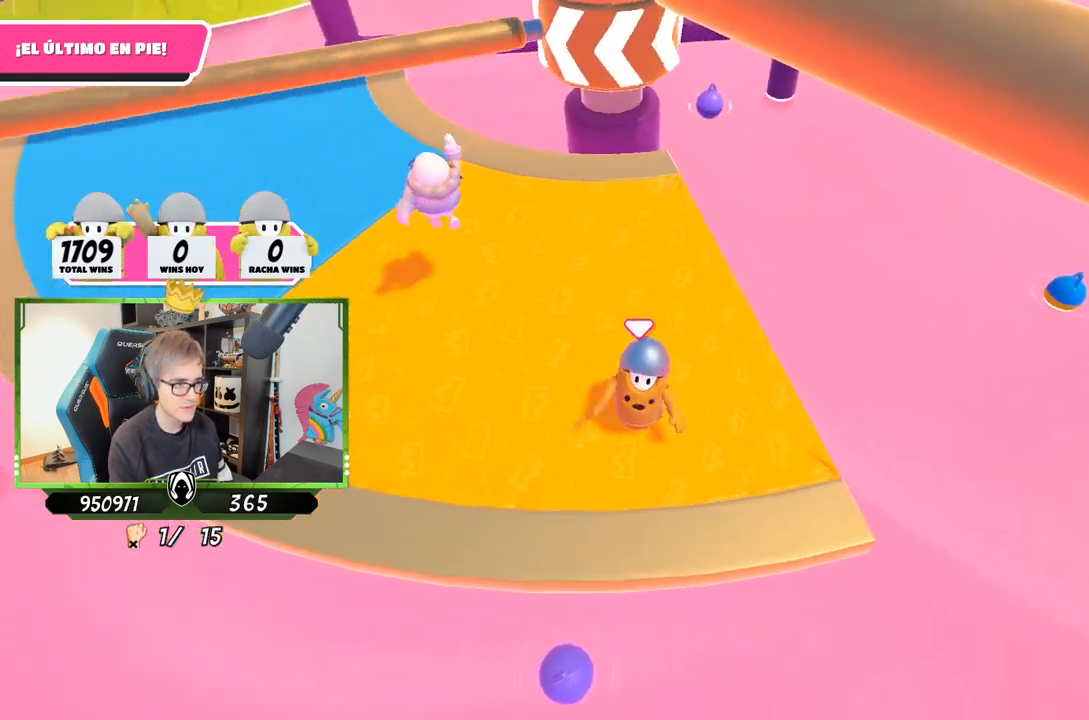
{"buttons": ["CROSS"], "left_stick": "down-right", "right_stick": "center", "events": [[83, "left_stick", "up-left"], [183, "left_stick", "up-right"], [283, "left_stick", "right"], [417, "CROSS", "down"], [417, "left_stick", "down-right"]]}
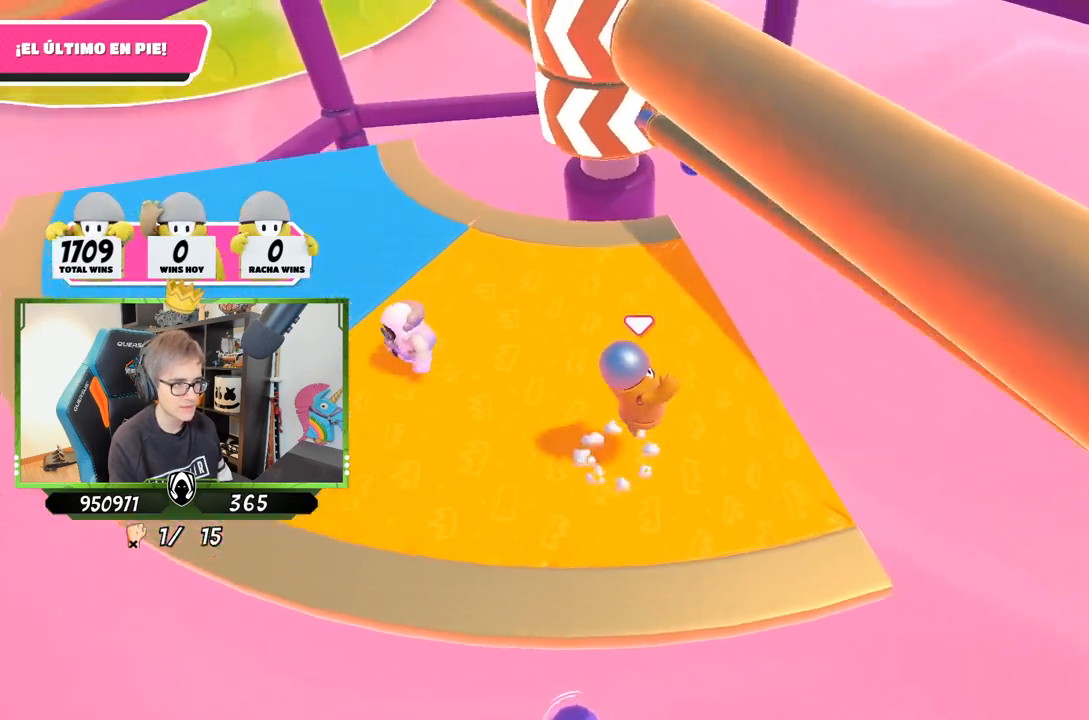
{"buttons": [], "left_stick": "right", "right_stick": "down-left", "events": [[17, "CROSS", "up"], [17, "left_stick", "down-left"], [117, "left_stick", "left"], [217, "left_stick", "right"], [217, "right_stick", "left"], [317, "right_stick", "down-left"]]}
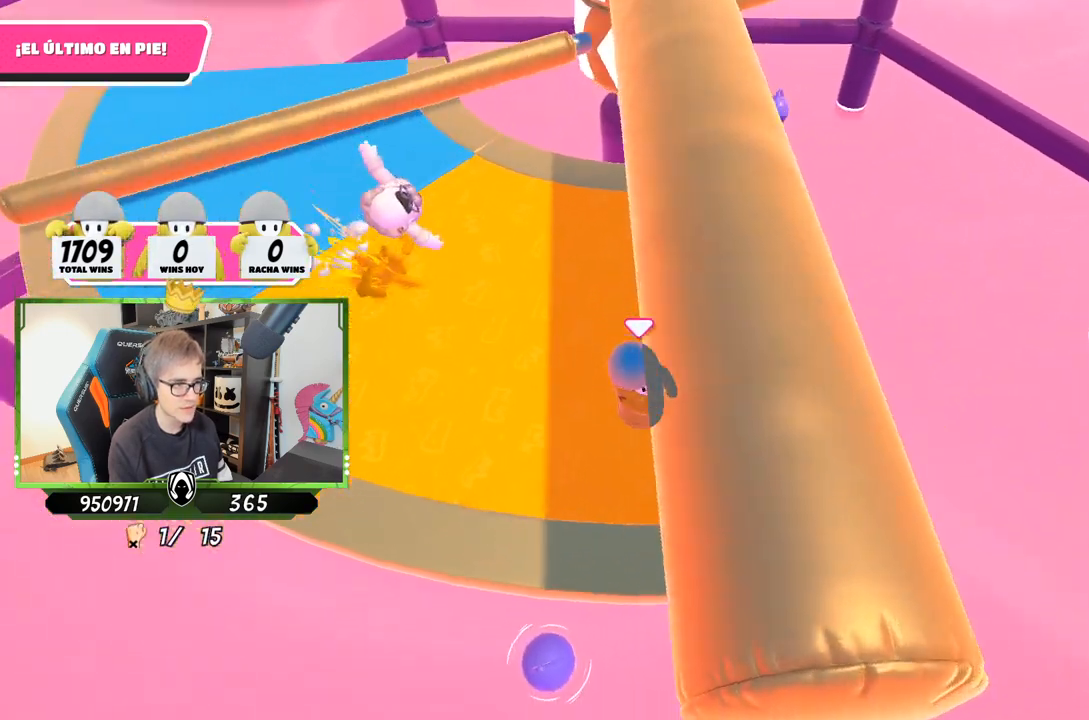
{"buttons": ["CROSS"], "left_stick": "up-right", "right_stick": "center", "events": [[83, "left_stick", "center"], [83, "right_stick", "center"], [250, "left_stick", "left"], [350, "left_stick", "up-left"], [450, "CROSS", "down"], [450, "left_stick", "up-right"]]}
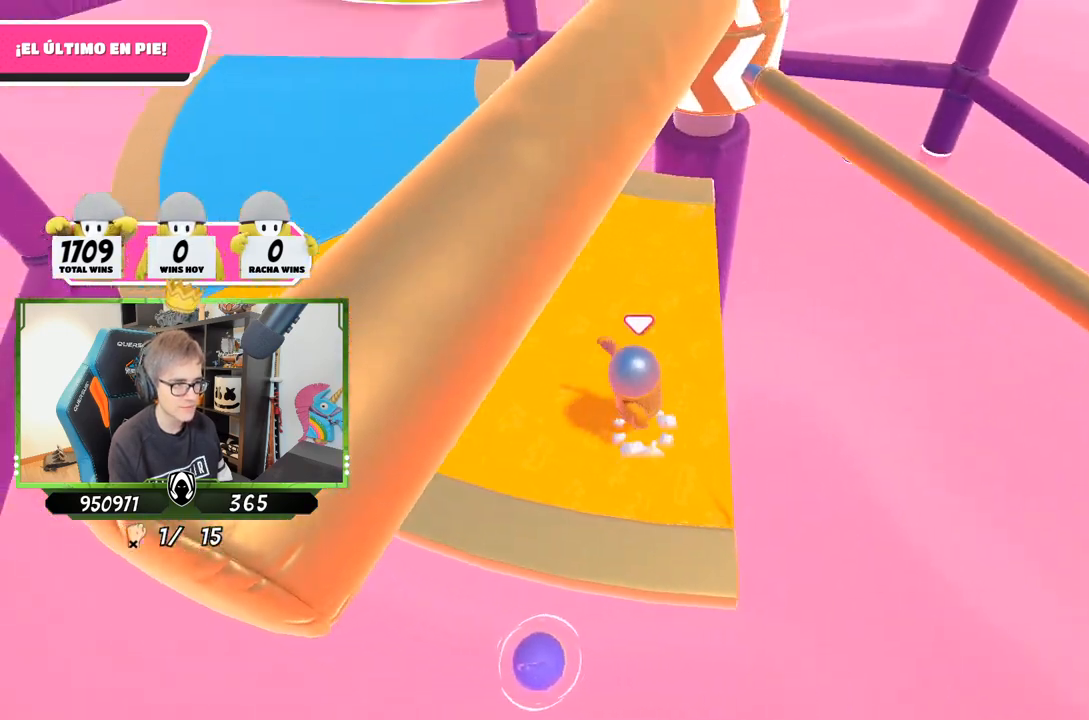
{"buttons": [], "left_stick": "up-left", "right_stick": "up-right", "events": [[83, "CROSS", "up"], [83, "left_stick", "down-right"], [150, "left_stick", "down-left"], [350, "right_stick", "right"], [417, "right_stick", "up-right"], [483, "left_stick", "up-left"]]}